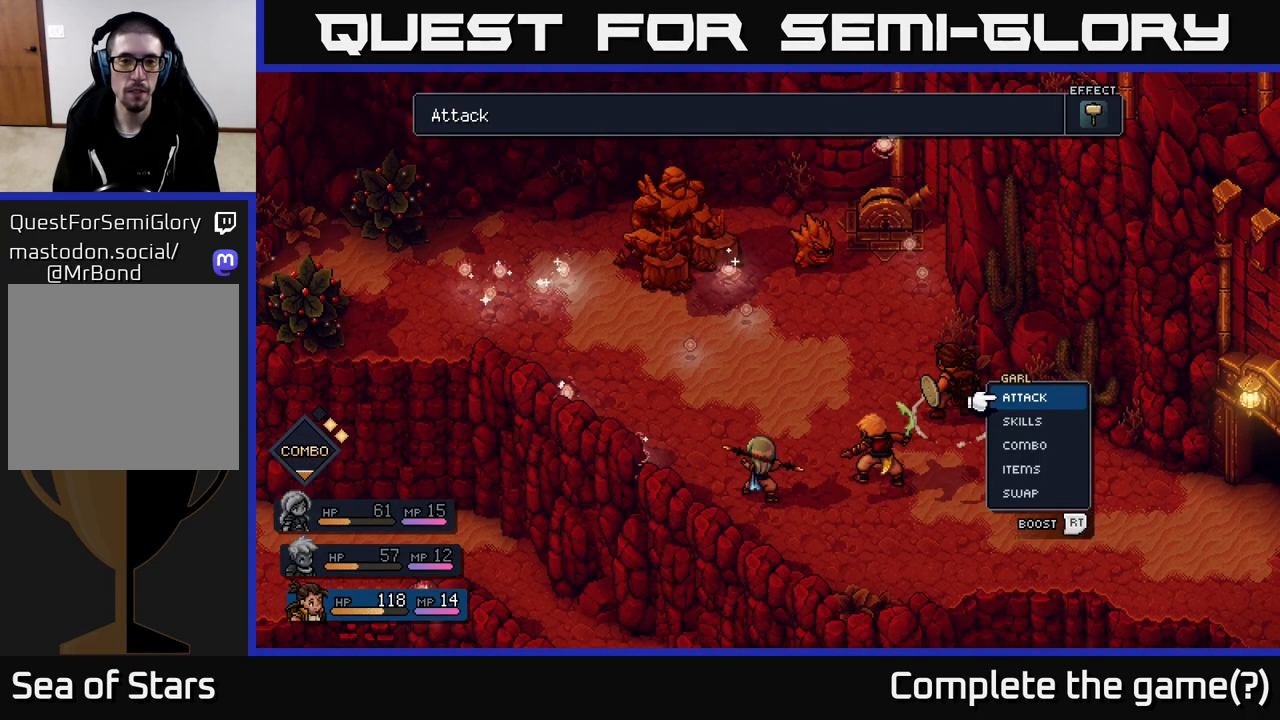
Gameplay with a controller (Xbox layout); each line is a JSON object with the inputs held at the frame after it. "events" lists button and stick changes between this image and that frame as [ms after this image, input, new state], when the widget could be followed in between.
{"buttons": ["R2"], "left_stick": "center", "right_stick": "center", "events": [[67, "R2", "down"], [367, "A", "down"], [433, "A", "up"]]}
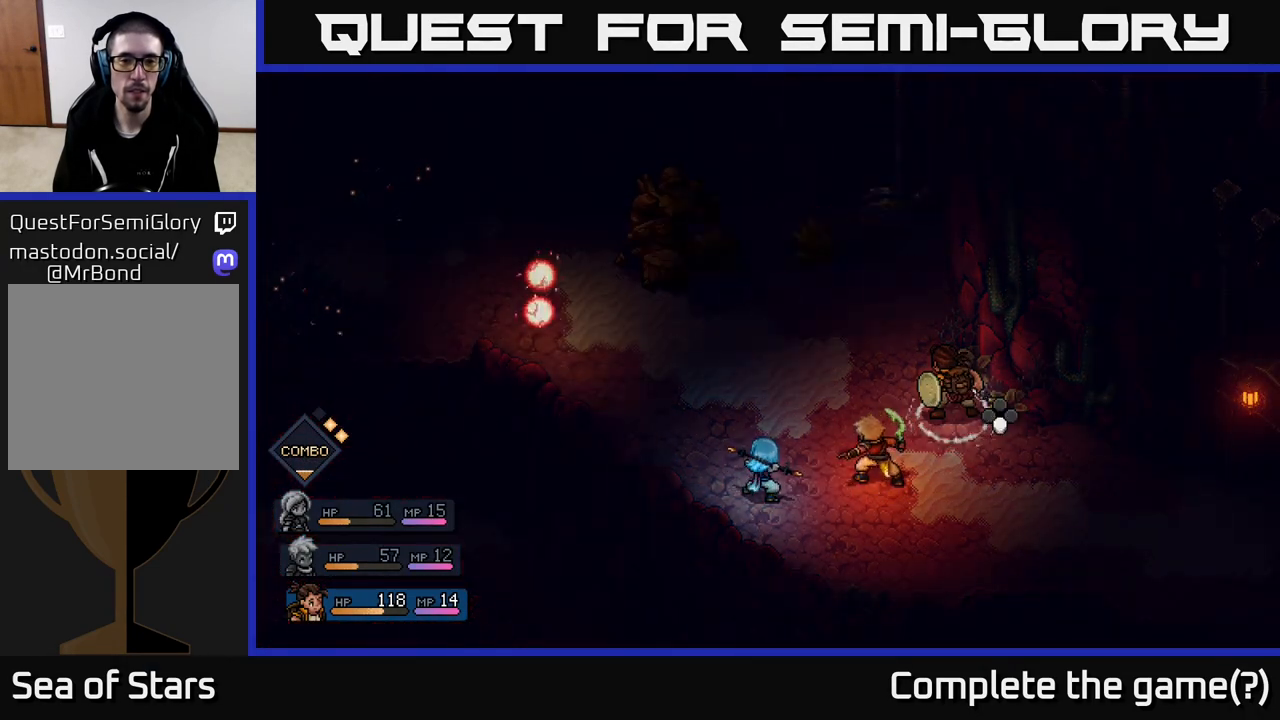
{"buttons": ["R2"], "left_stick": "center", "right_stick": "center", "events": [[33, "A", "down"], [133, "A", "up"], [217, "A", "down"], [317, "A", "up"]]}
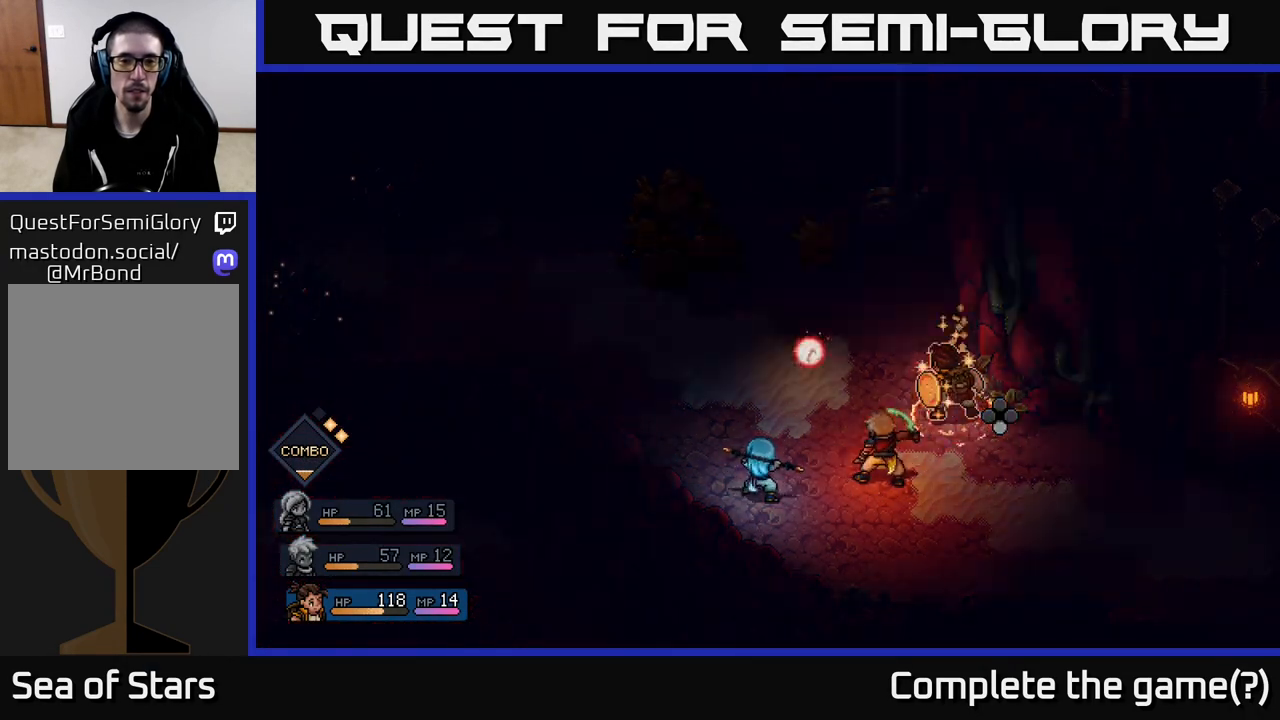
{"buttons": [], "left_stick": "center", "right_stick": "center", "events": [[167, "R2", "up"], [283, "A", "down"], [367, "A", "up"]]}
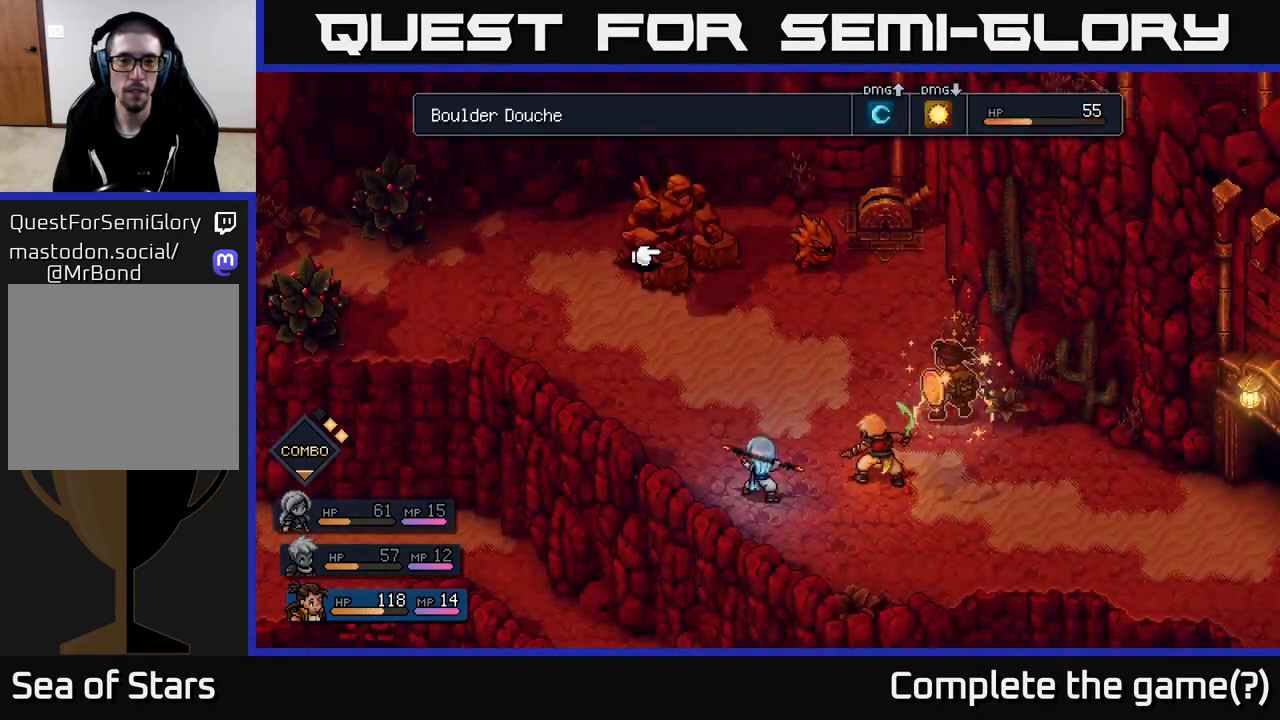
{"buttons": [], "left_stick": "center", "right_stick": "center", "events": [[283, "left_stick", "right"], [483, "left_stick", "center"]]}
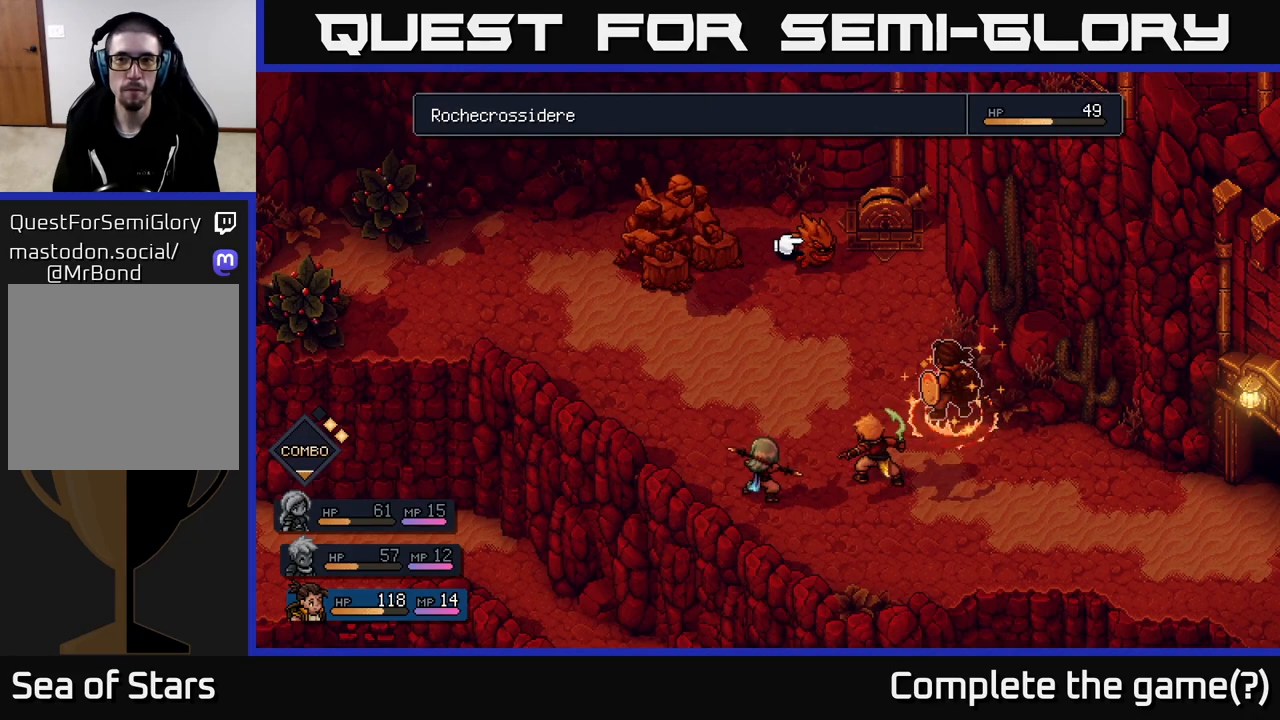
{"buttons": [], "left_stick": "center", "right_stick": "center", "events": [[150, "left_stick", "left"], [333, "left_stick", "center"], [417, "A", "down"], [500, "A", "up"]]}
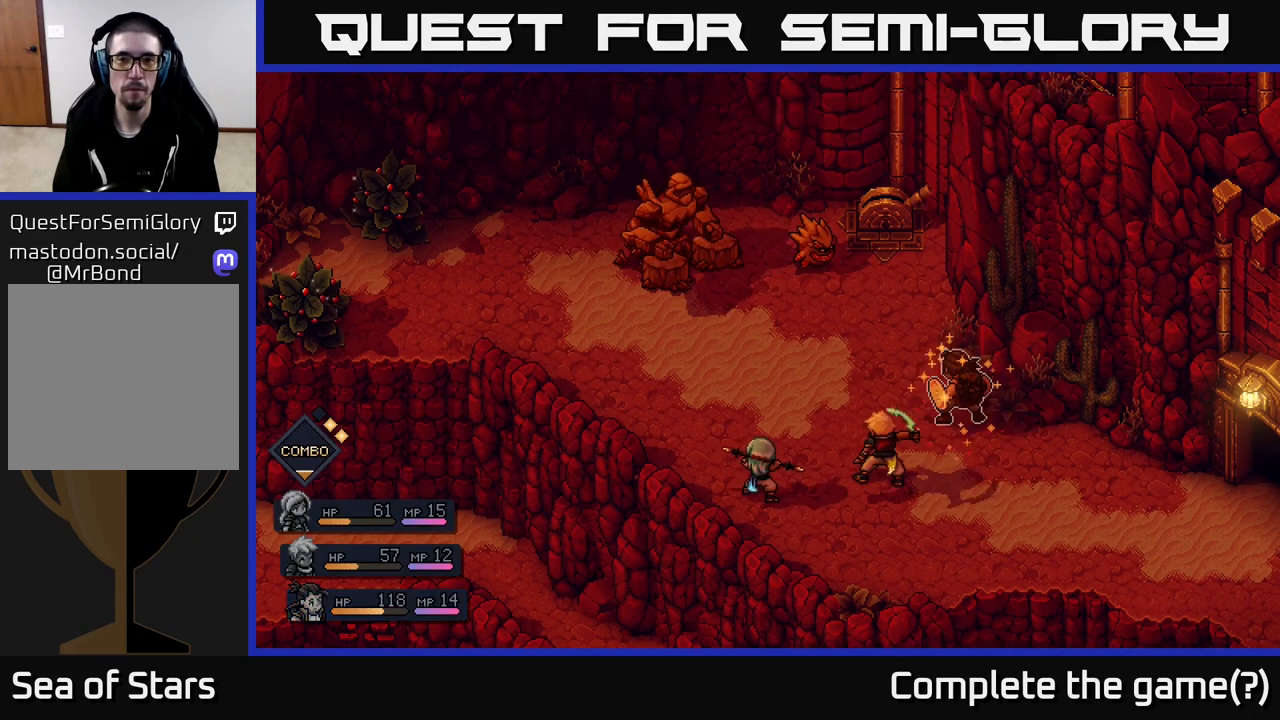
{"buttons": [], "left_stick": "center", "right_stick": "center", "events": []}
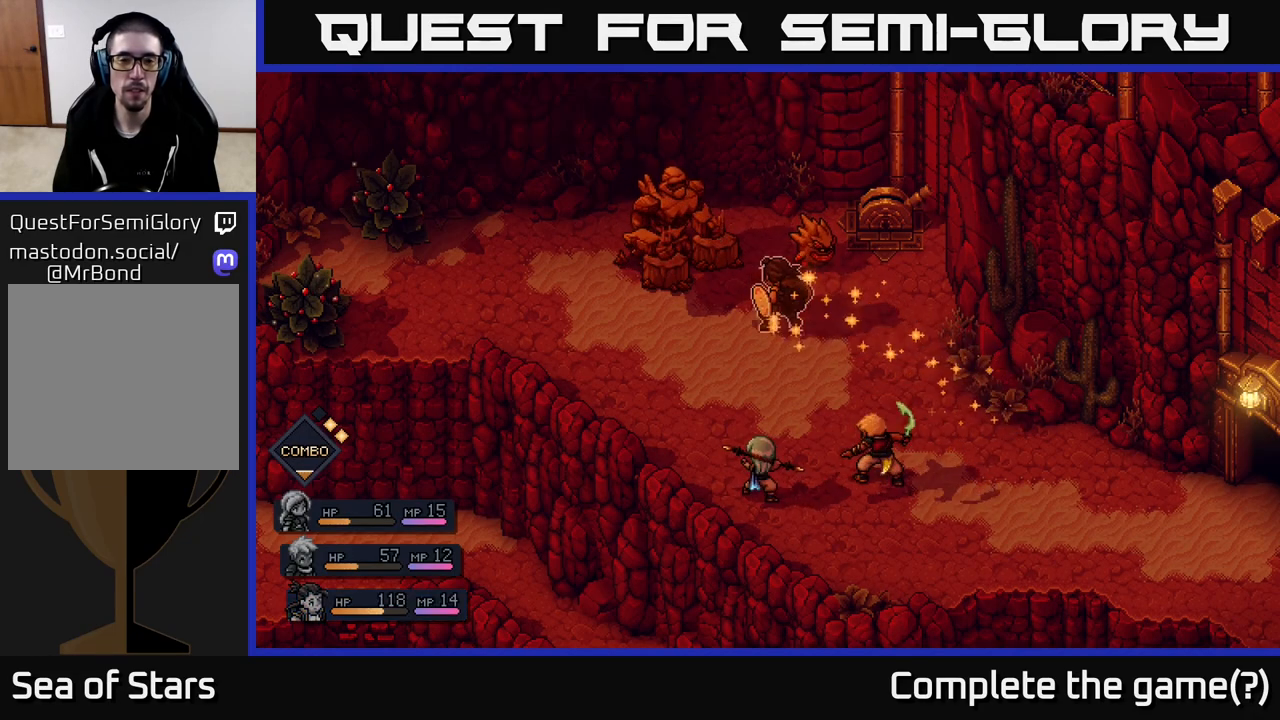
{"buttons": [], "left_stick": "center", "right_stick": "center", "events": []}
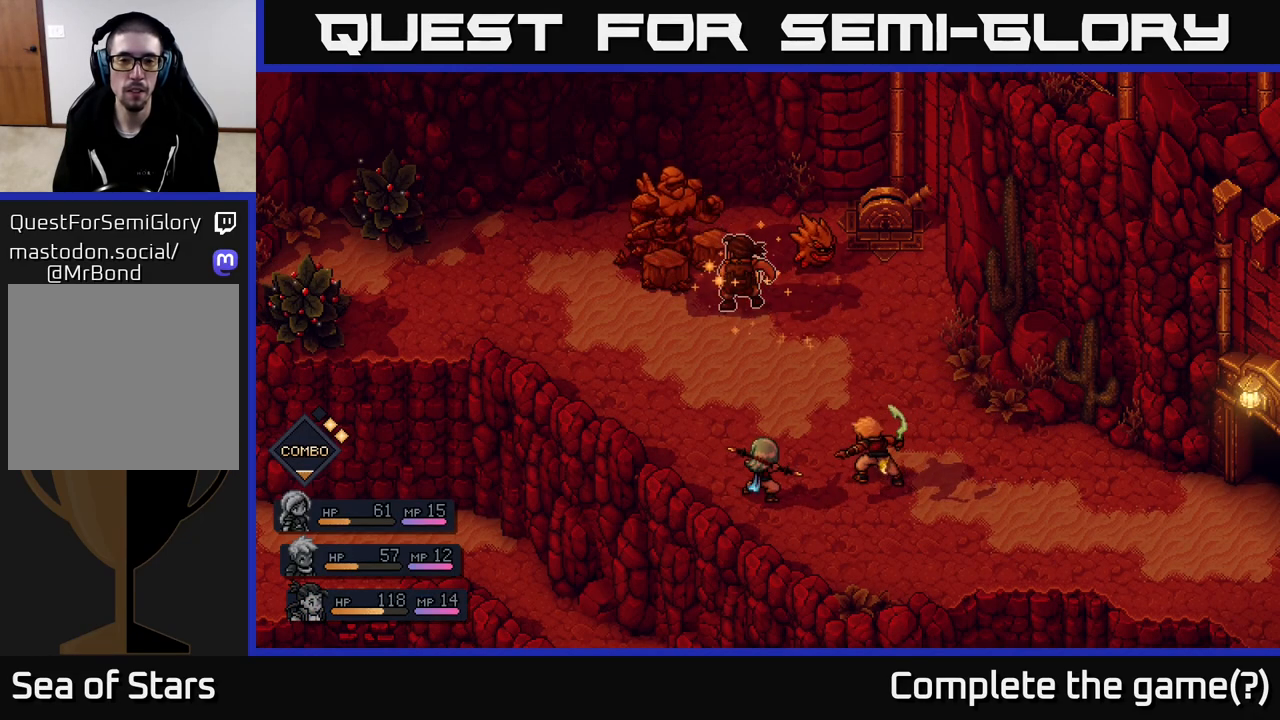
{"buttons": [], "left_stick": "center", "right_stick": "center", "events": [[83, "A", "down"], [183, "A", "up"], [417, "A", "down"], [500, "A", "up"]]}
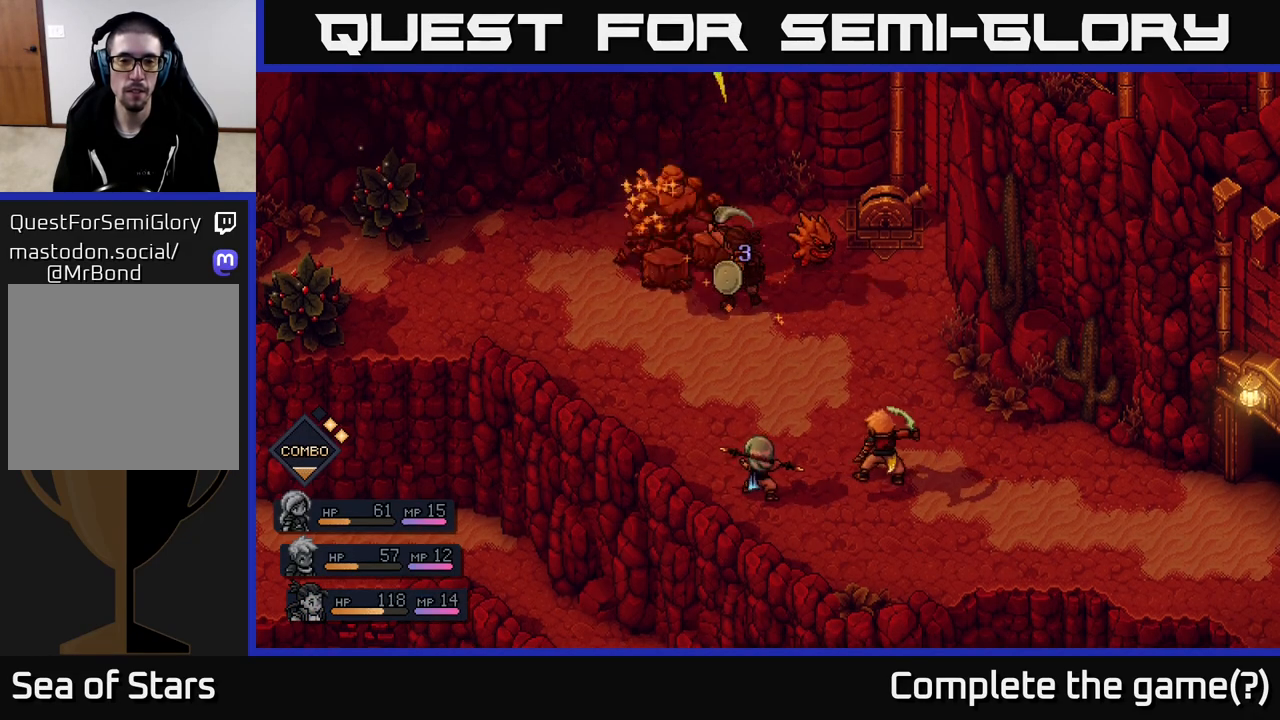
{"buttons": [], "left_stick": "center", "right_stick": "center", "events": []}
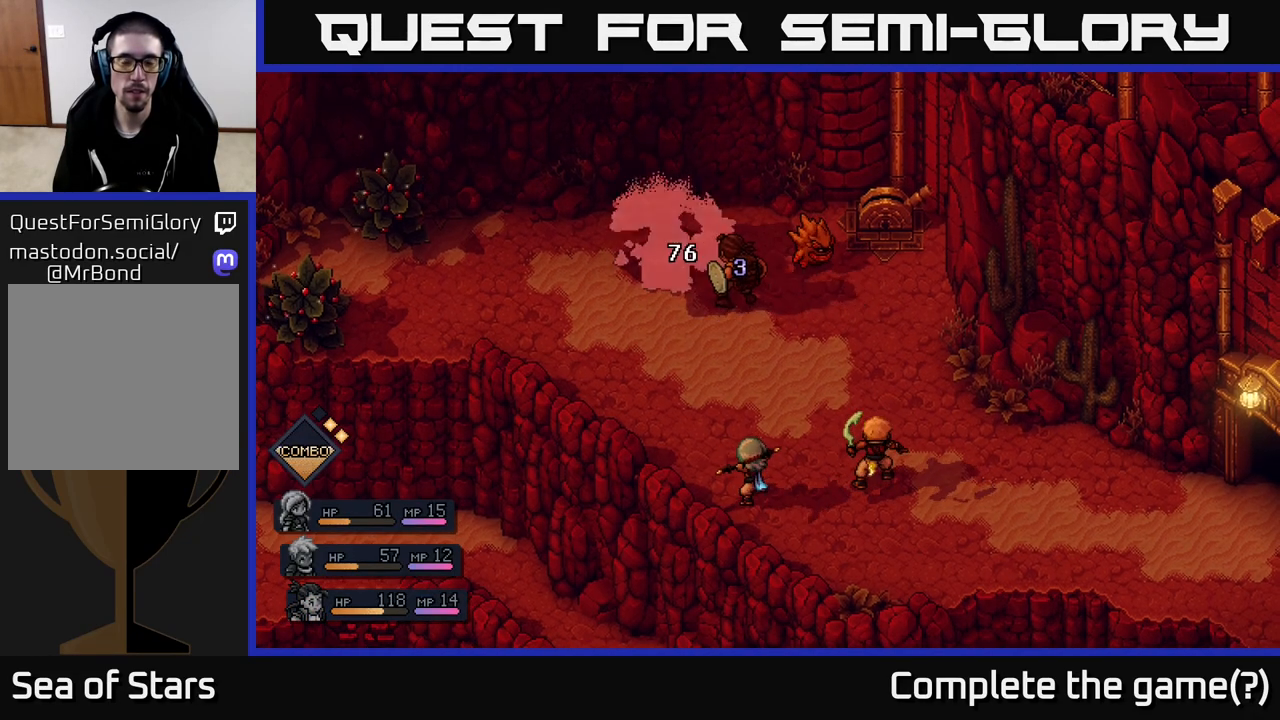
{"buttons": [], "left_stick": "center", "right_stick": "center", "events": []}
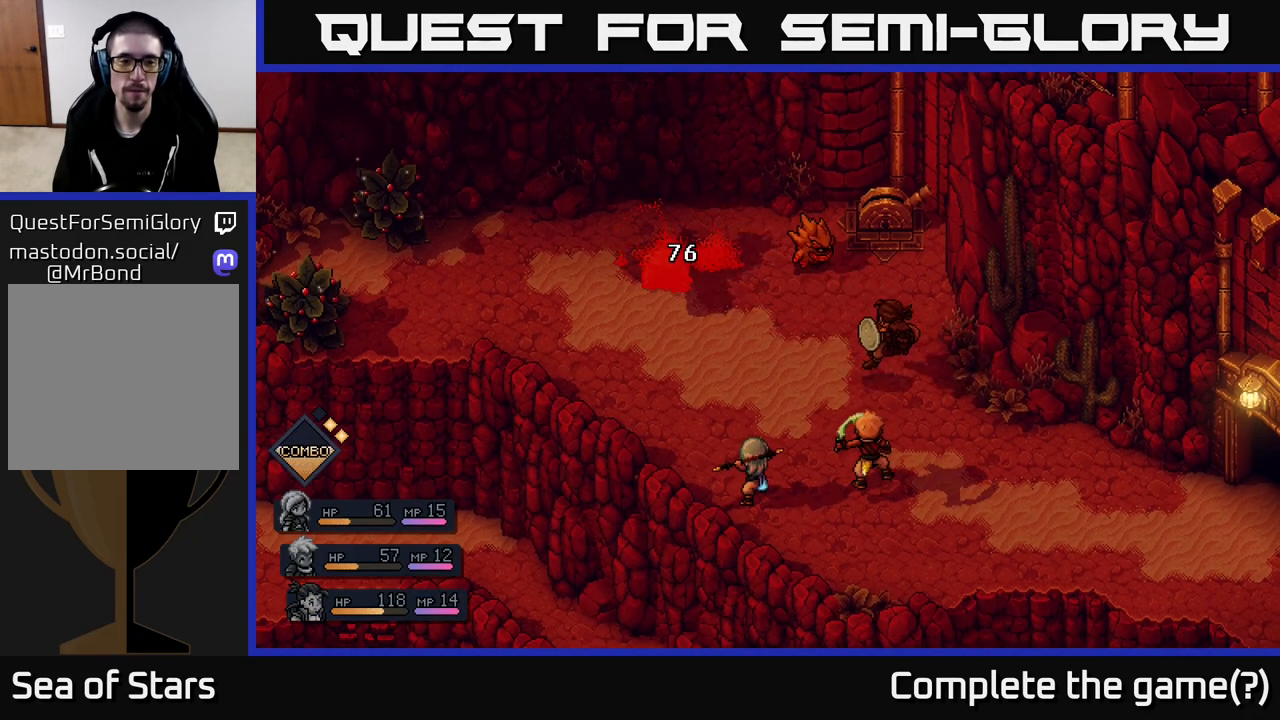
{"buttons": [], "left_stick": "center", "right_stick": "center", "events": []}
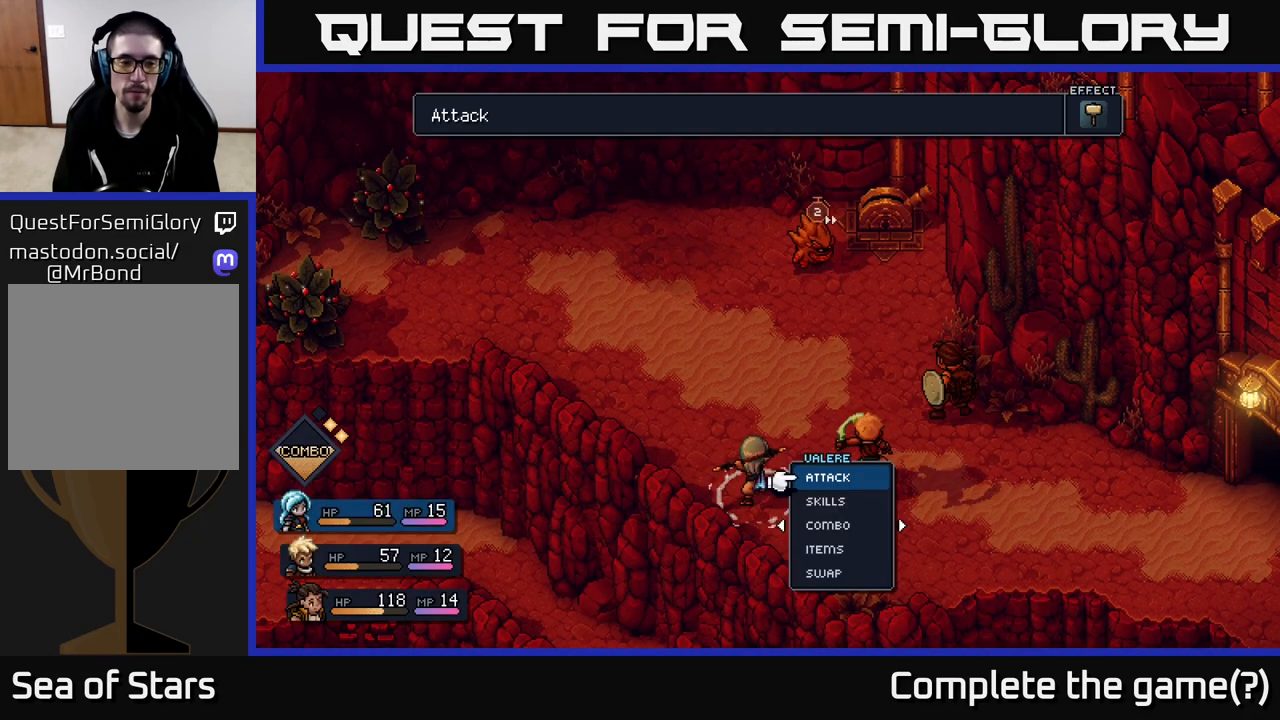
{"buttons": [], "left_stick": "center", "right_stick": "center", "events": []}
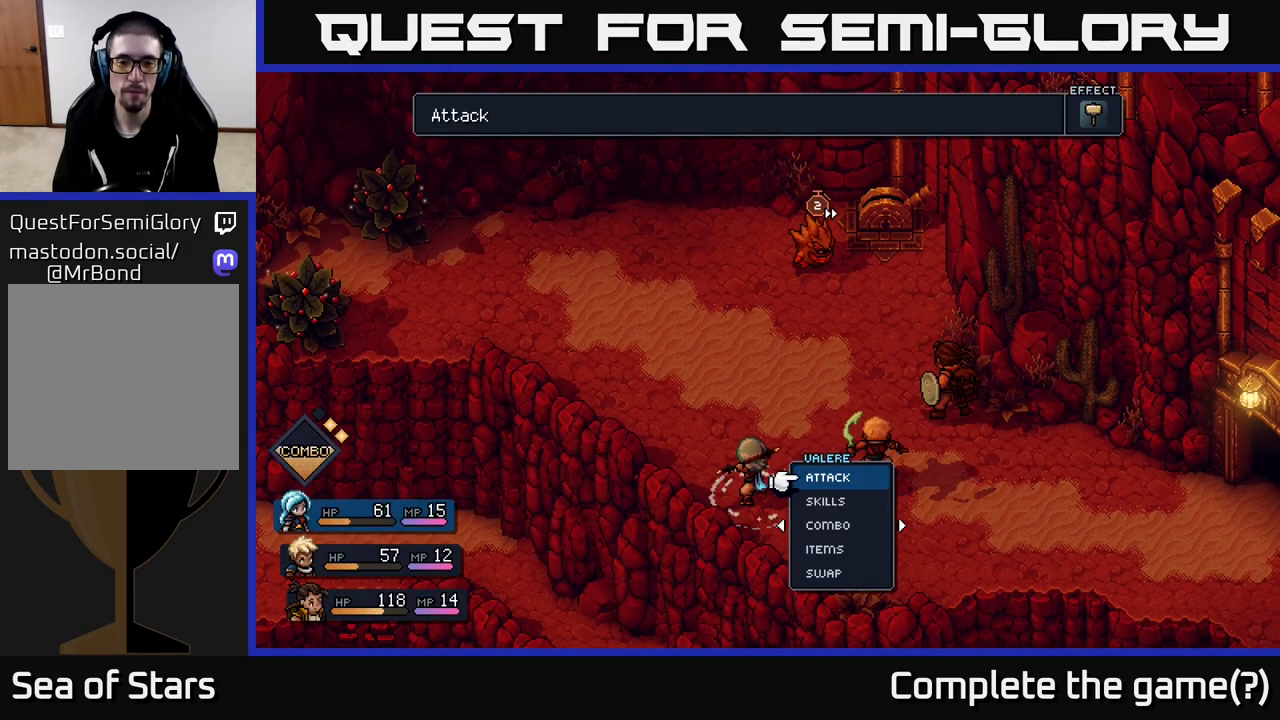
{"buttons": ["A"], "left_stick": "down", "right_stick": "center", "events": [[67, "left_stick", "down"], [250, "left_stick", "center"], [367, "left_stick", "down"], [467, "A", "down"]]}
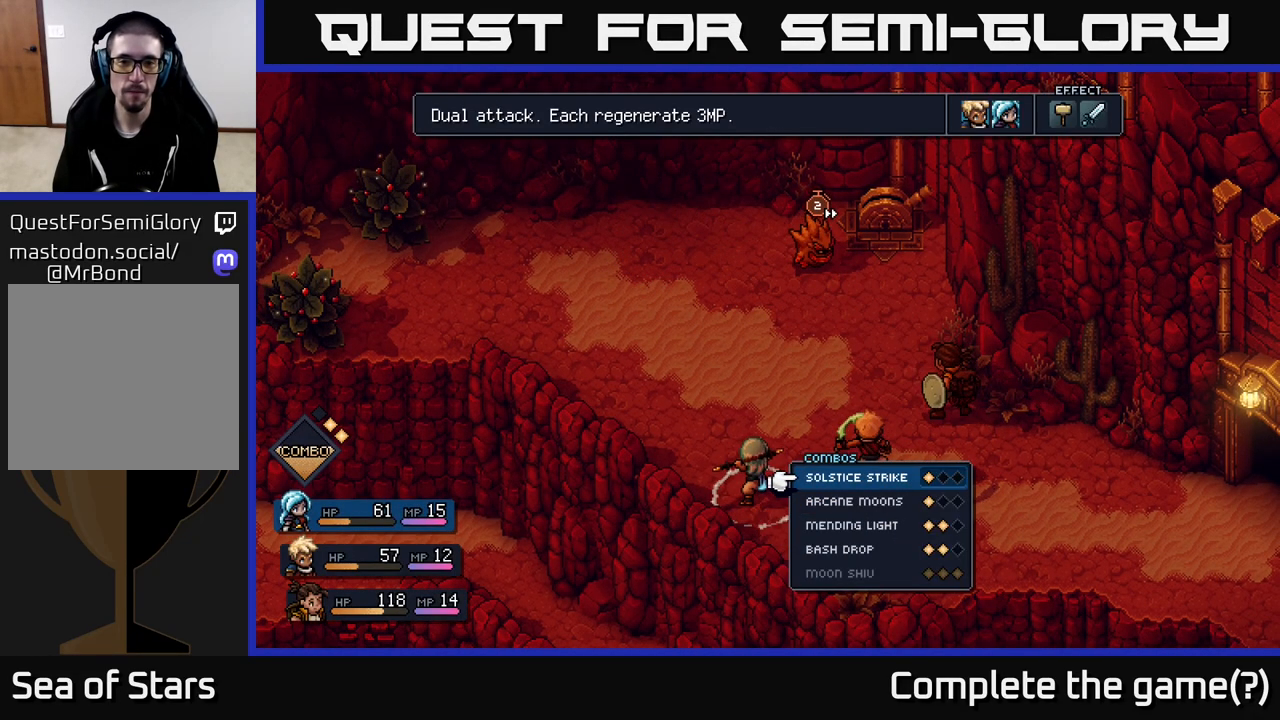
{"buttons": [], "left_stick": "center", "right_stick": "center", "events": [[33, "left_stick", "center"], [67, "A", "up"]]}
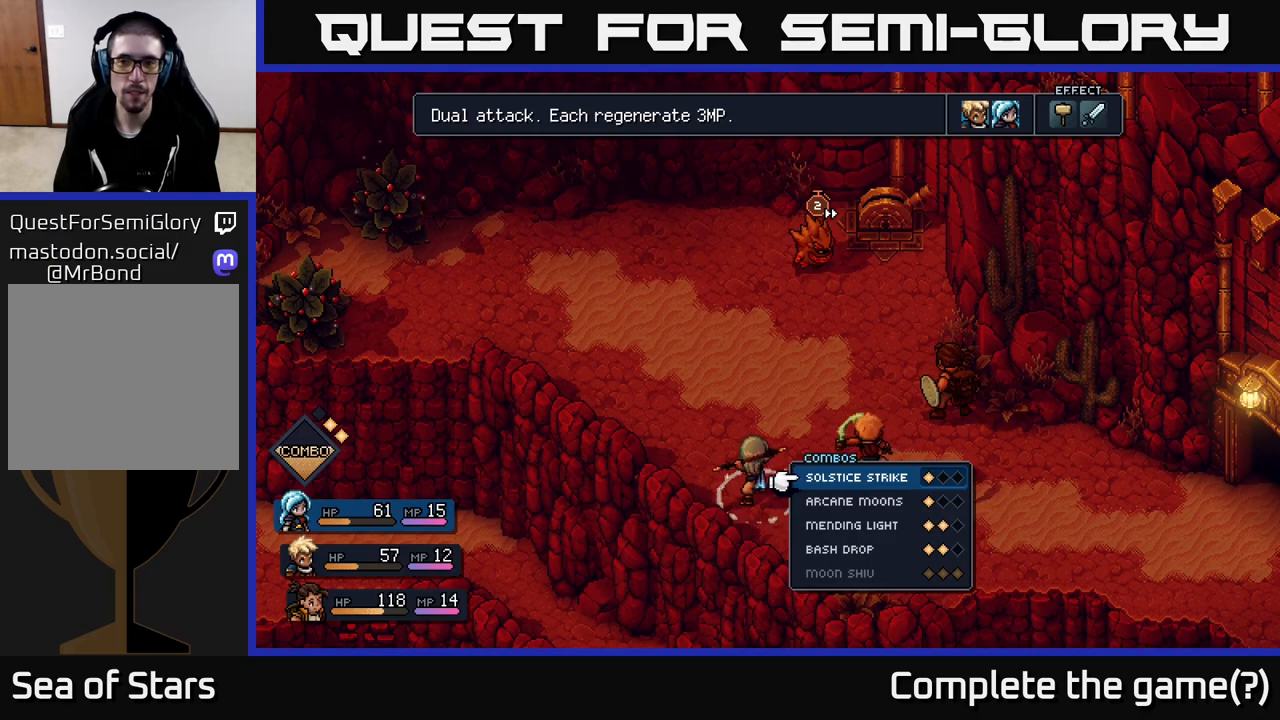
{"buttons": [], "left_stick": "center", "right_stick": "center", "events": [[167, "B", "down"], [250, "B", "up"]]}
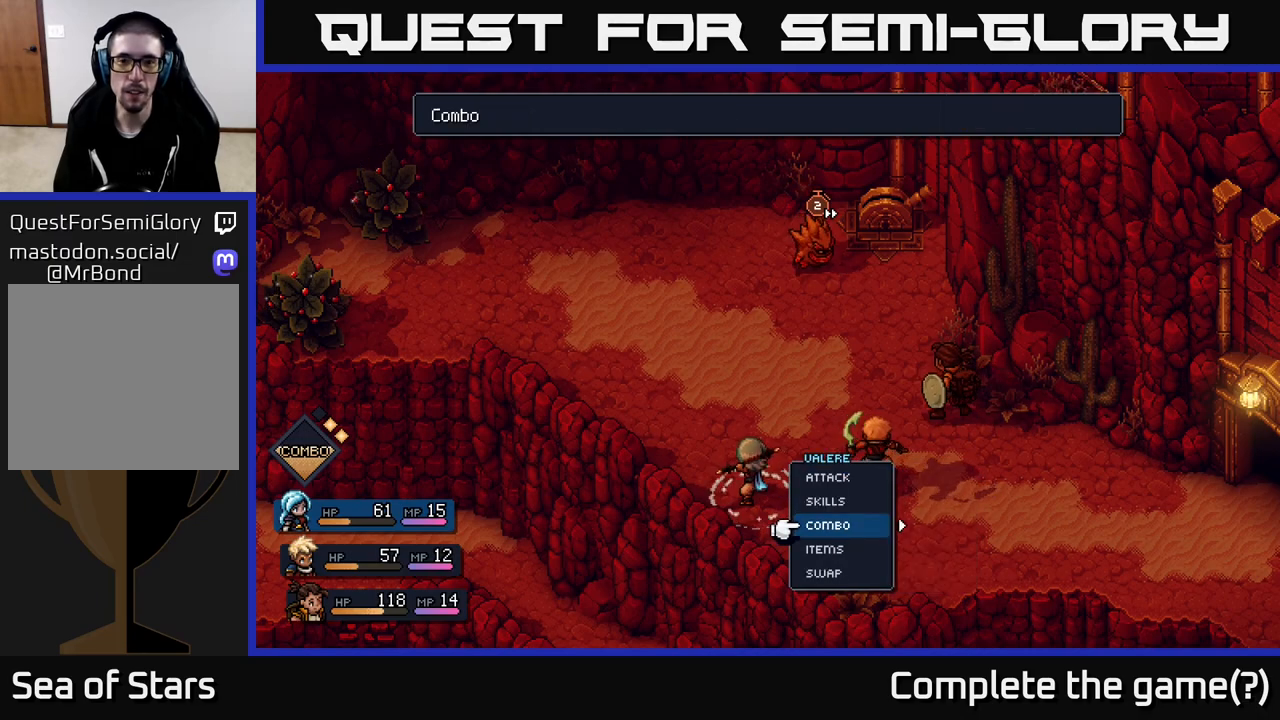
{"buttons": ["B"], "left_stick": "center", "right_stick": "center", "events": [[33, "A", "down"], [100, "A", "up"], [417, "B", "down"]]}
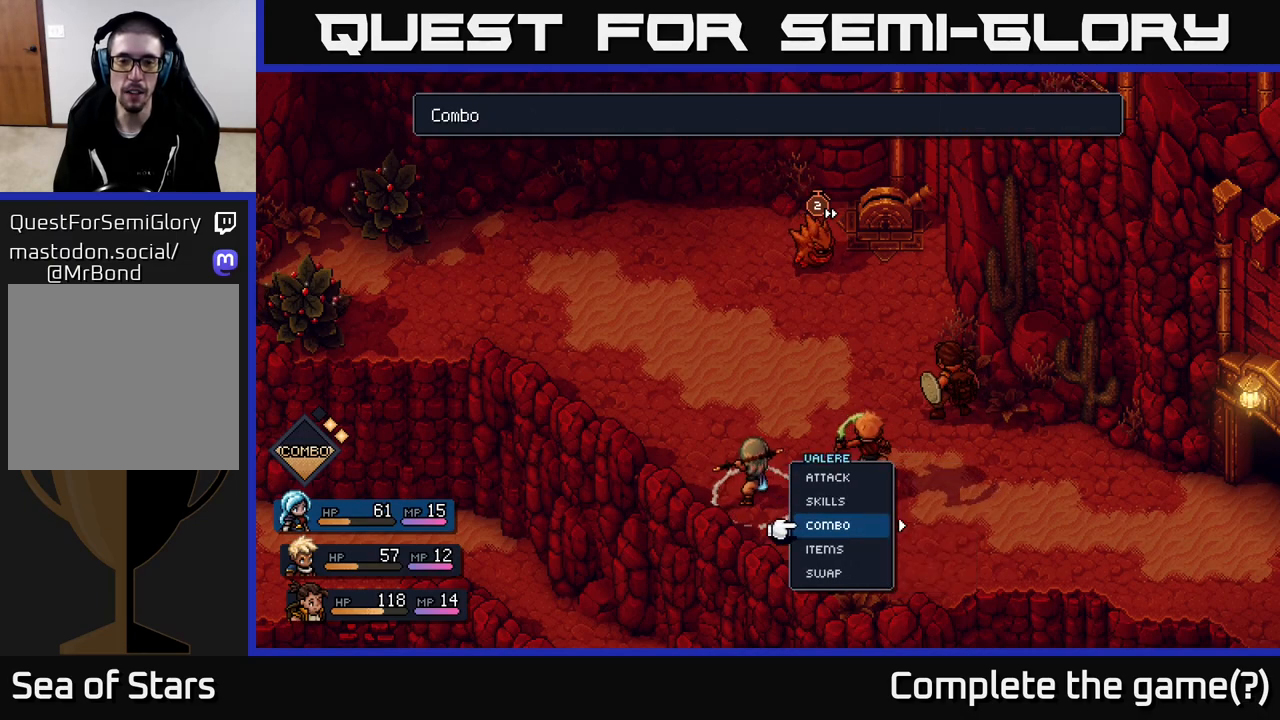
{"buttons": ["A"], "left_stick": "up", "right_stick": "center", "events": [[17, "B", "up"], [150, "left_stick", "up"], [450, "A", "down"]]}
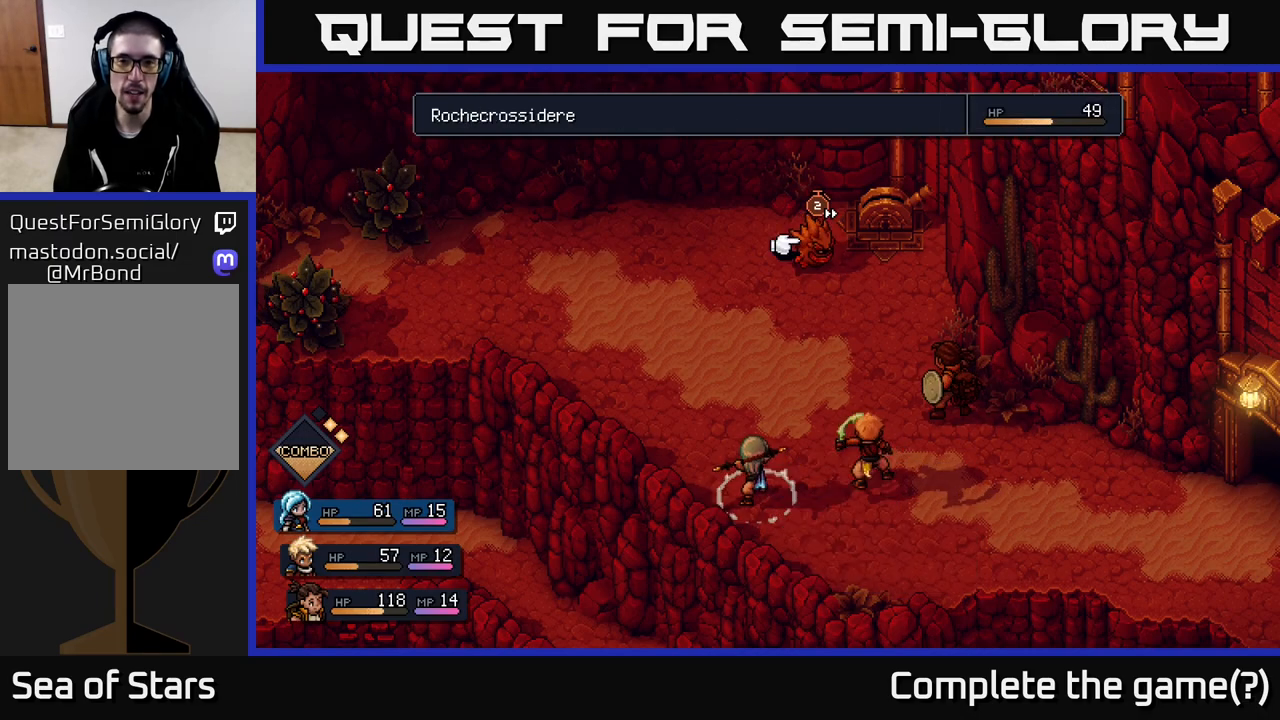
{"buttons": [], "left_stick": "center", "right_stick": "center", "events": [[17, "left_stick", "center"], [67, "A", "up"]]}
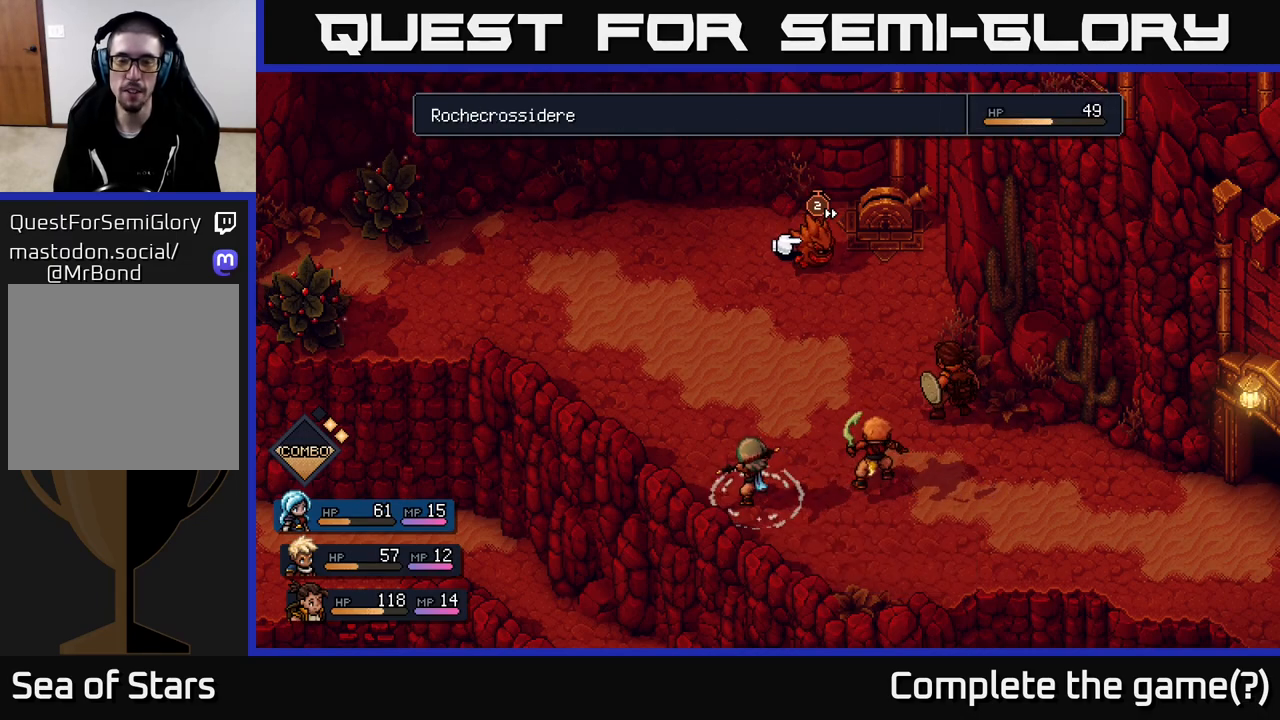
{"buttons": [], "left_stick": "center", "right_stick": "center", "events": []}
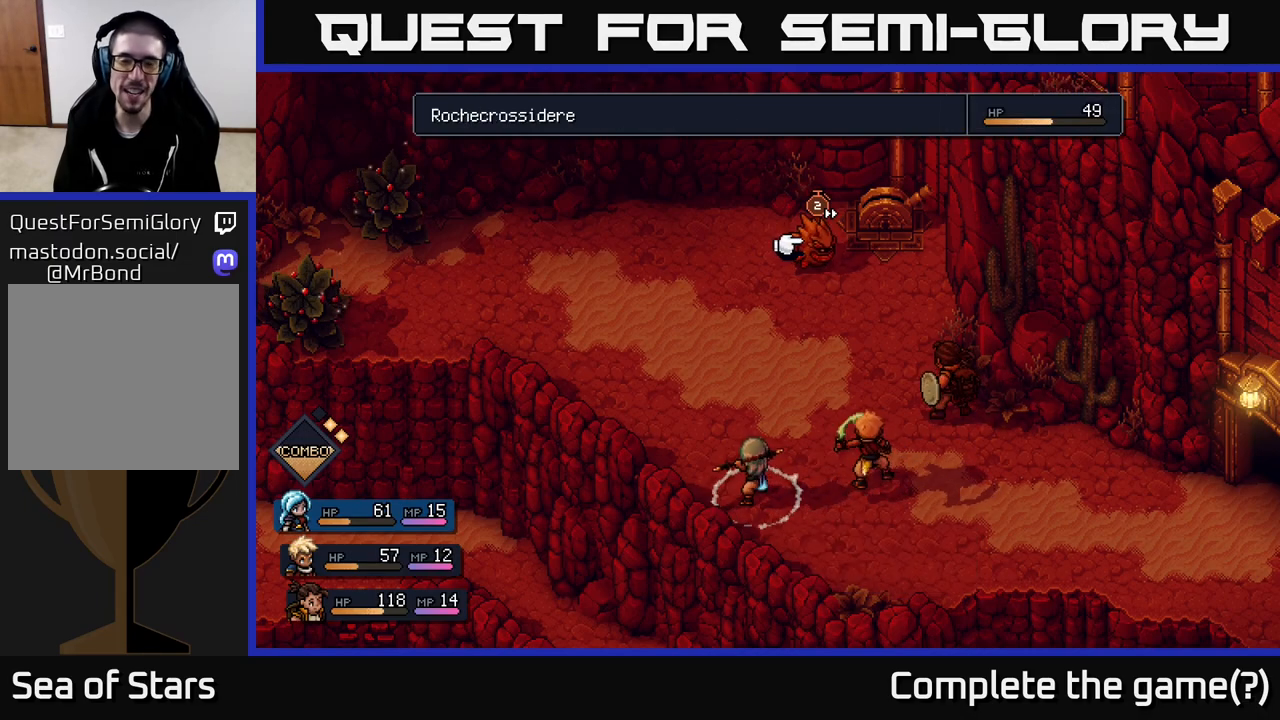
{"buttons": [], "left_stick": "center", "right_stick": "center", "events": []}
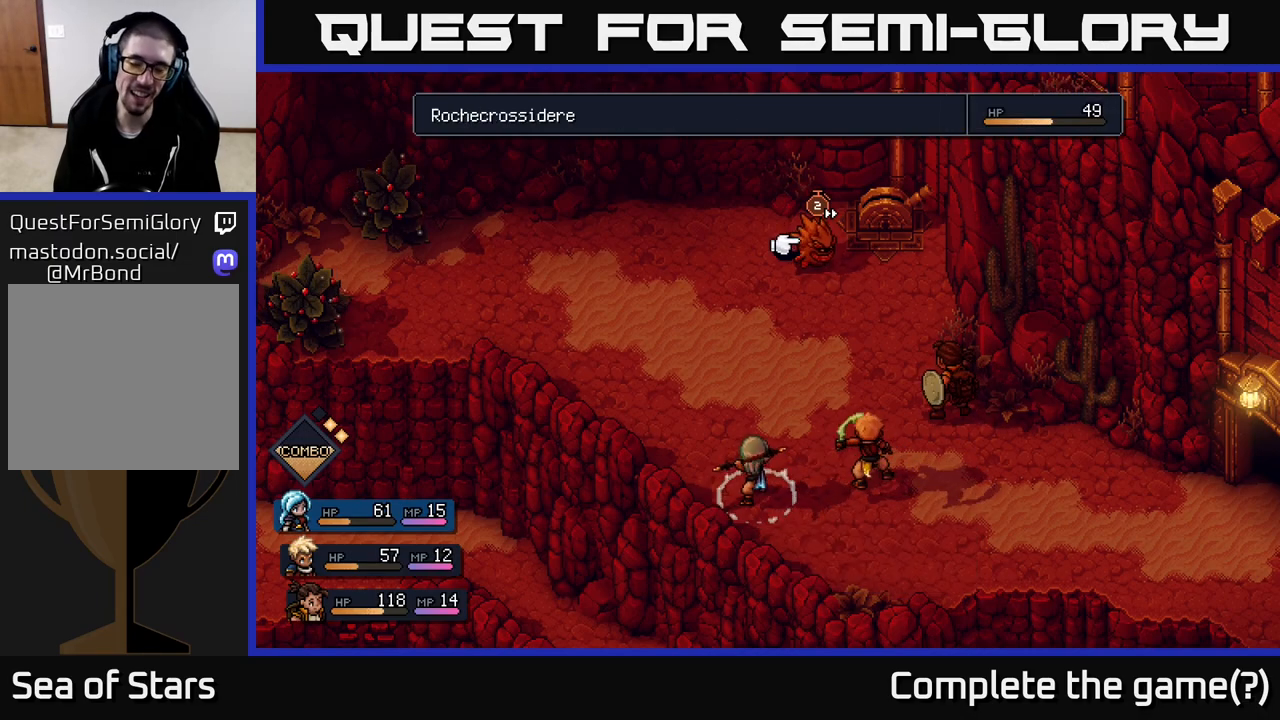
{"buttons": [], "left_stick": "center", "right_stick": "center", "events": [[200, "B", "down"], [300, "B", "up"]]}
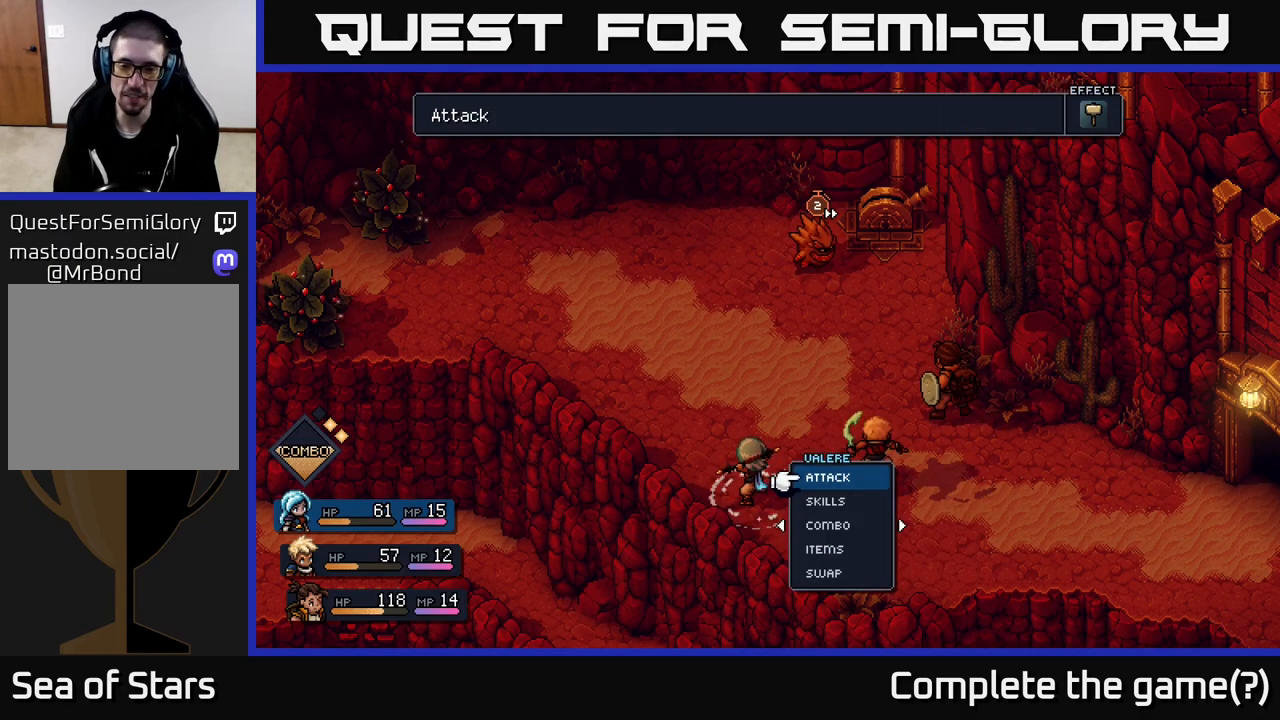
{"buttons": [], "left_stick": "down", "right_stick": "center", "events": [[83, "left_stick", "down"], [250, "left_stick", "center"], [383, "left_stick", "down"]]}
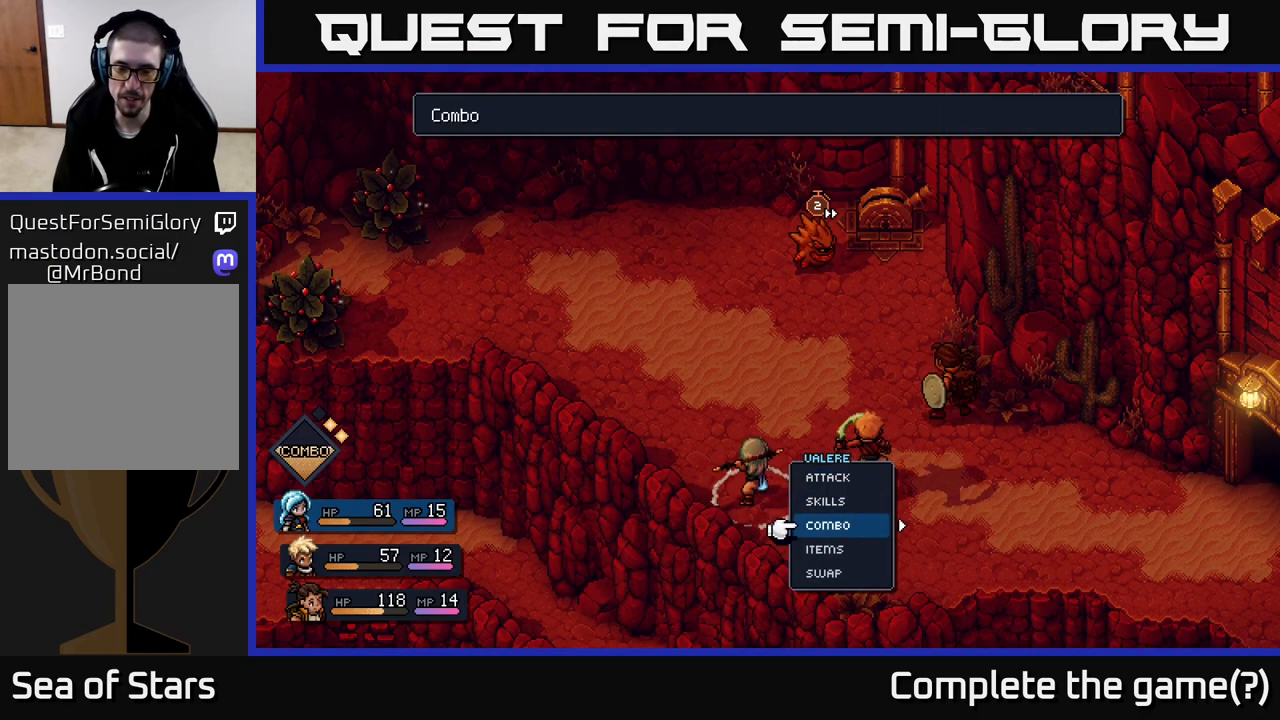
{"buttons": [], "left_stick": "center", "right_stick": "center", "events": [[67, "left_stick", "center"]]}
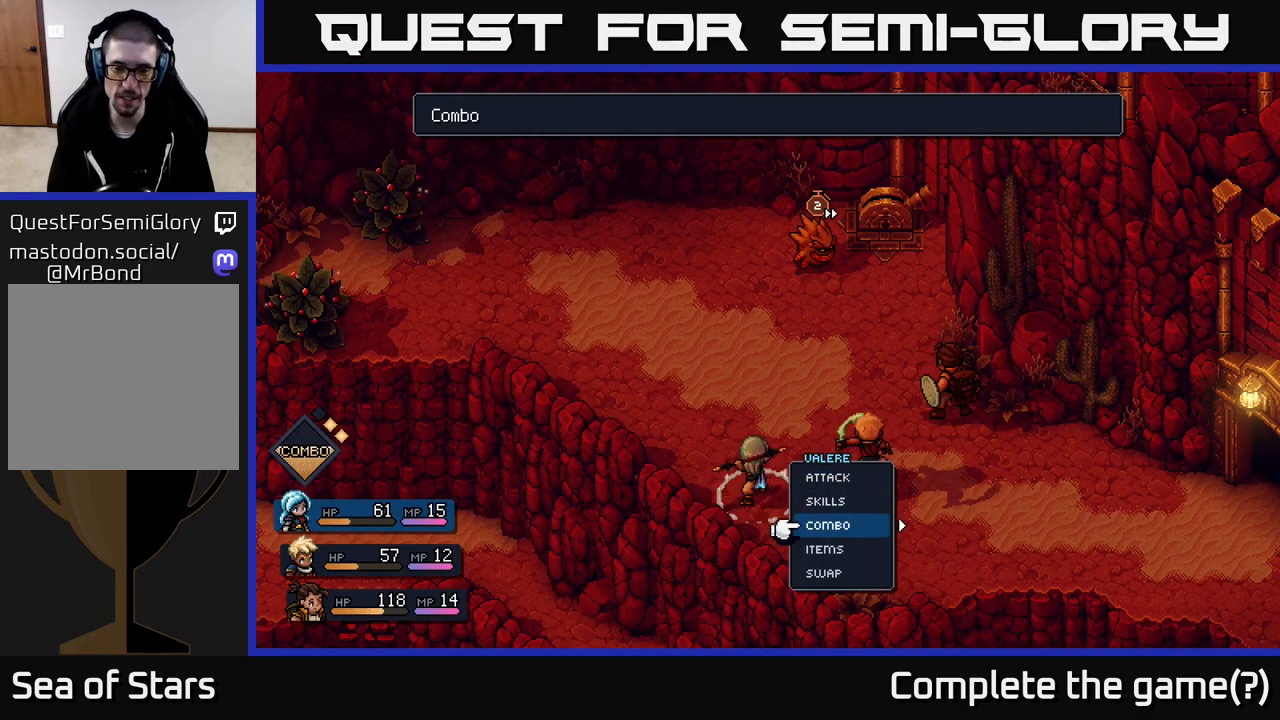
{"buttons": [], "left_stick": "center", "right_stick": "center", "events": []}
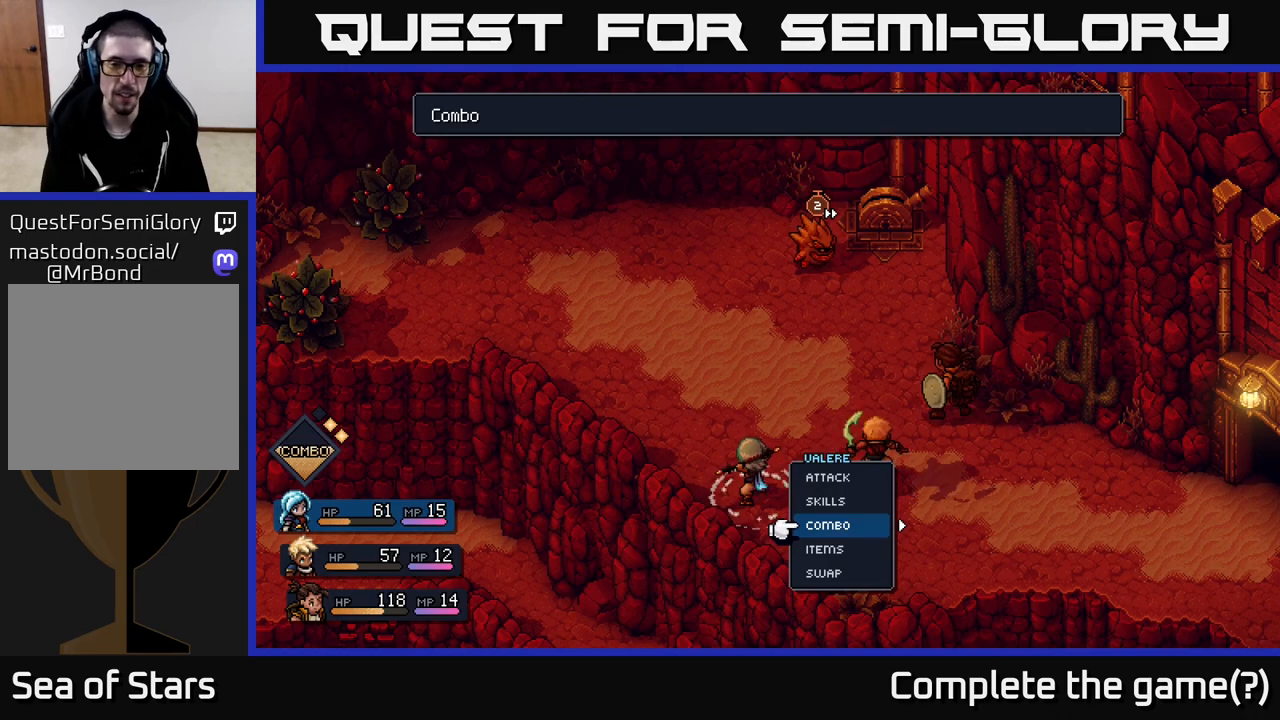
{"buttons": [], "left_stick": "center", "right_stick": "center", "events": []}
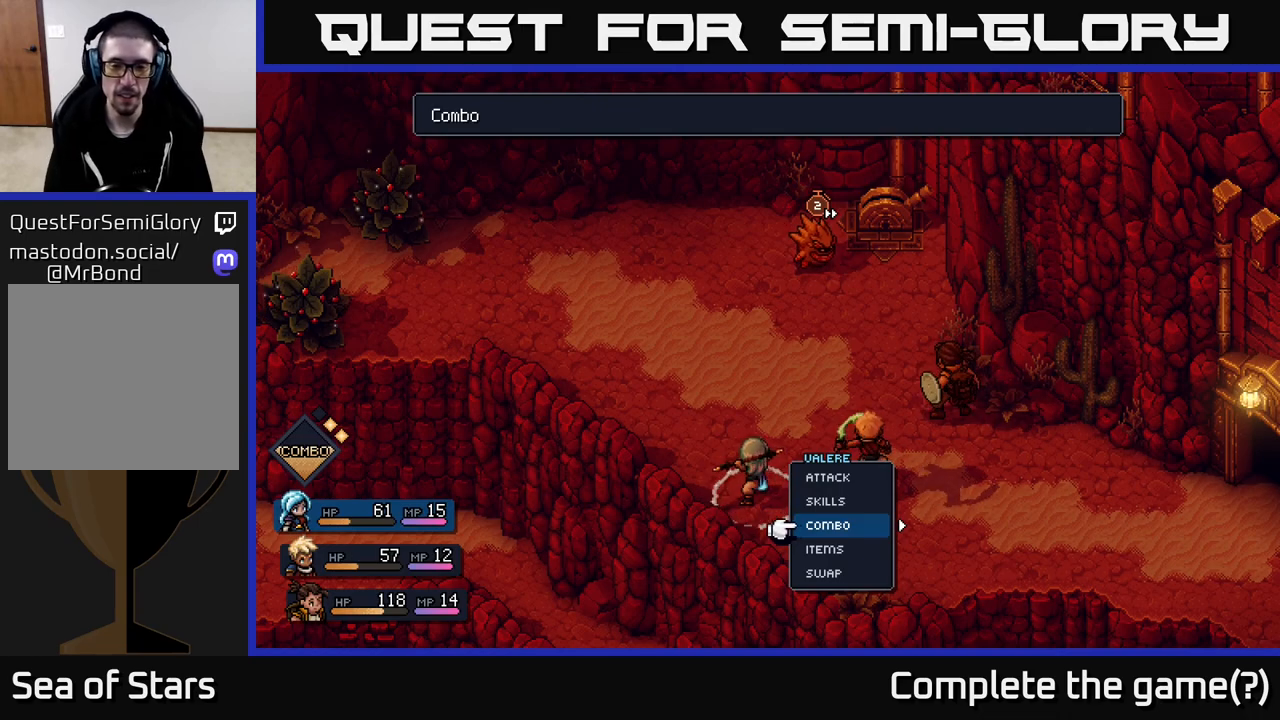
{"buttons": [], "left_stick": "center", "right_stick": "center", "events": [[233, "A", "down"], [333, "A", "up"]]}
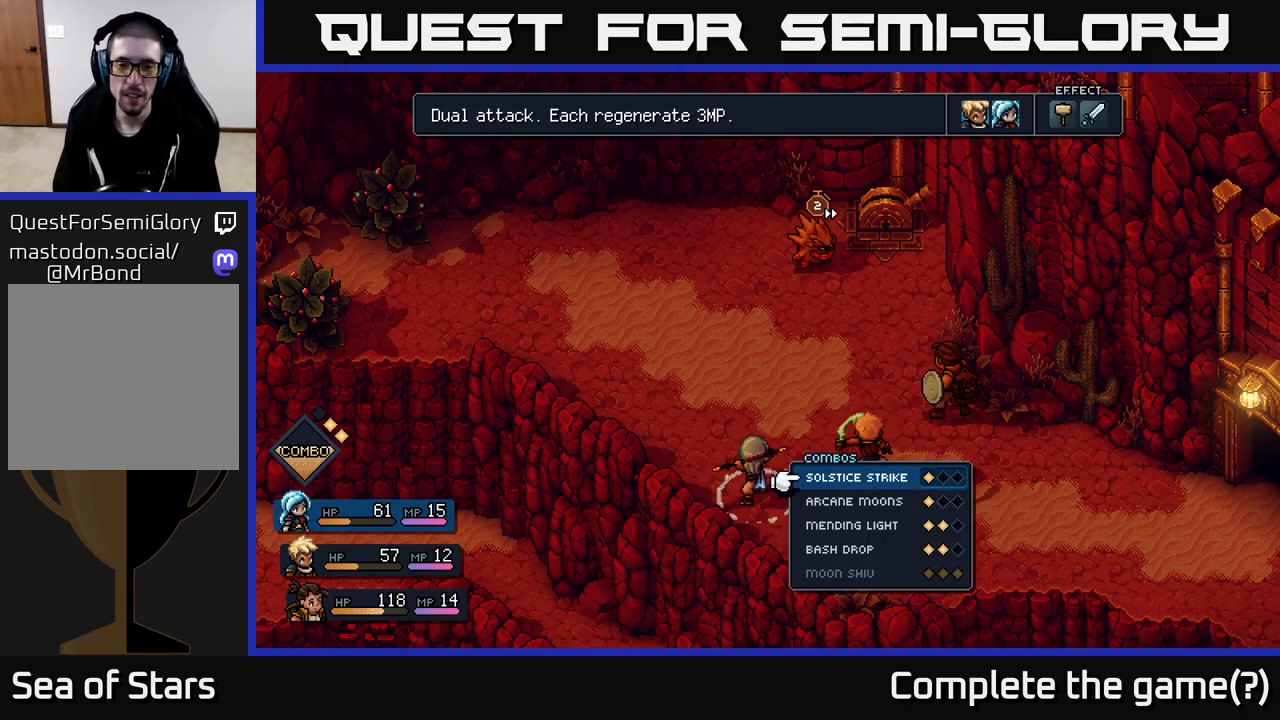
{"buttons": [], "left_stick": "center", "right_stick": "center", "events": [[317, "left_stick", "down"], [500, "left_stick", "center"]]}
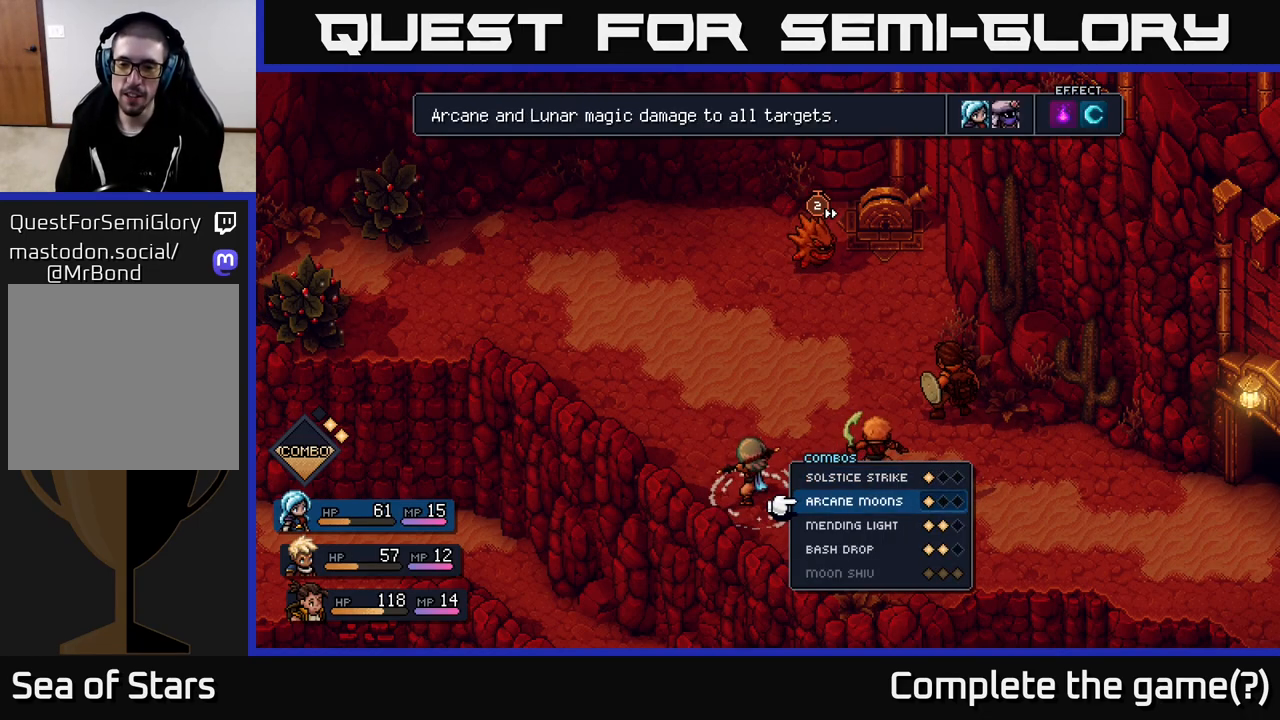
{"buttons": [], "left_stick": "center", "right_stick": "center", "events": [[133, "left_stick", "down"], [250, "A", "down"], [317, "A", "up"], [317, "left_stick", "center"]]}
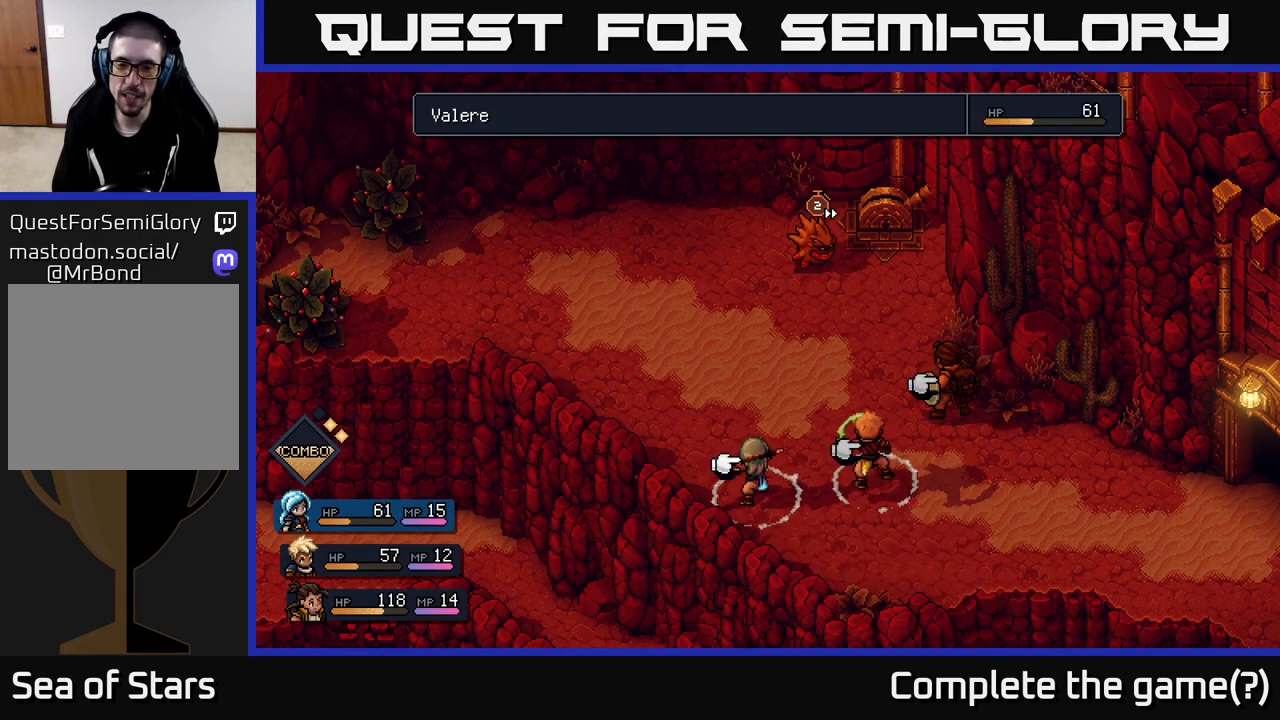
{"buttons": [], "left_stick": "center", "right_stick": "center", "events": [[233, "left_stick", "right"], [367, "left_stick", "center"]]}
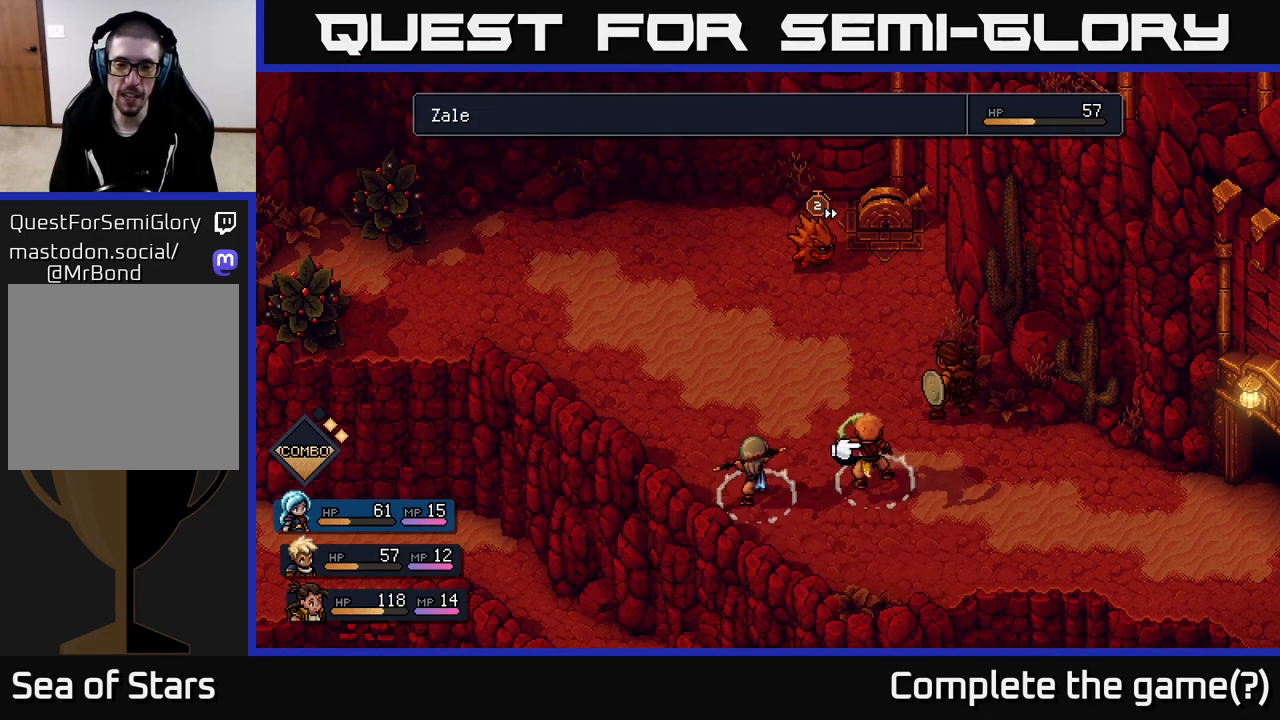
{"buttons": [], "left_stick": "center", "right_stick": "center", "events": [[367, "A", "down"], [483, "A", "up"]]}